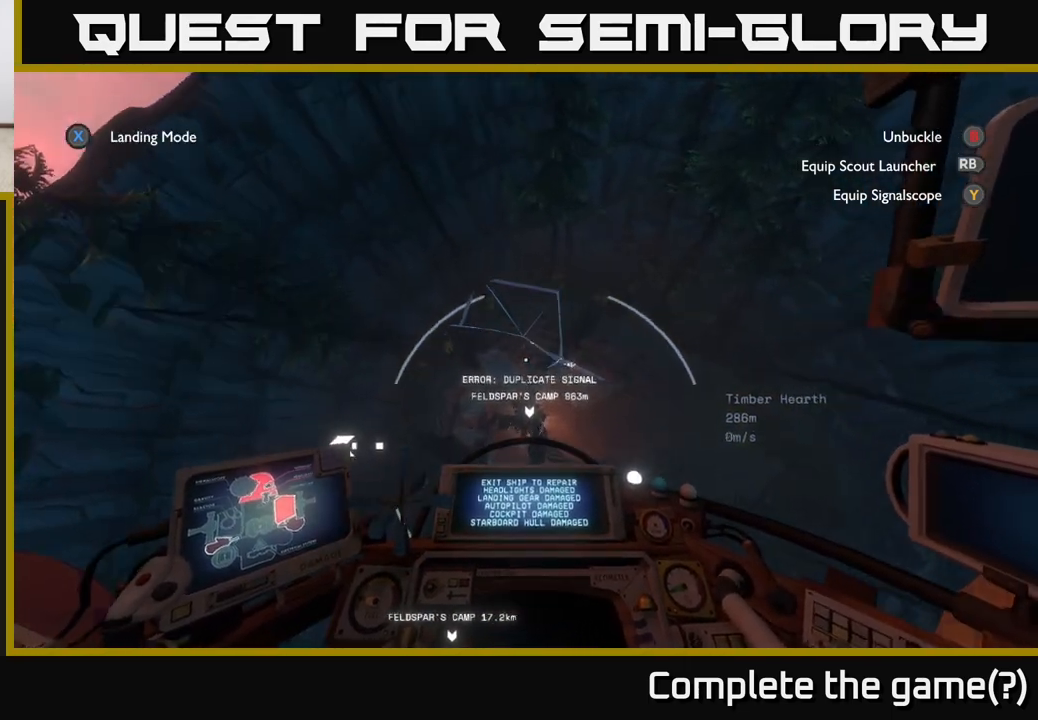
Gameplay with a controller (Xbox layout); each line is a JSON object with the inputs held at the frame after it. "events" lists button and stick changes between this image and that frame as [ms after this image, input, new state], when the widget could be followed in between.
{"buttons": ["L2"], "left_stick": "center", "right_stick": "center", "events": [[100, "L2", "down"]]}
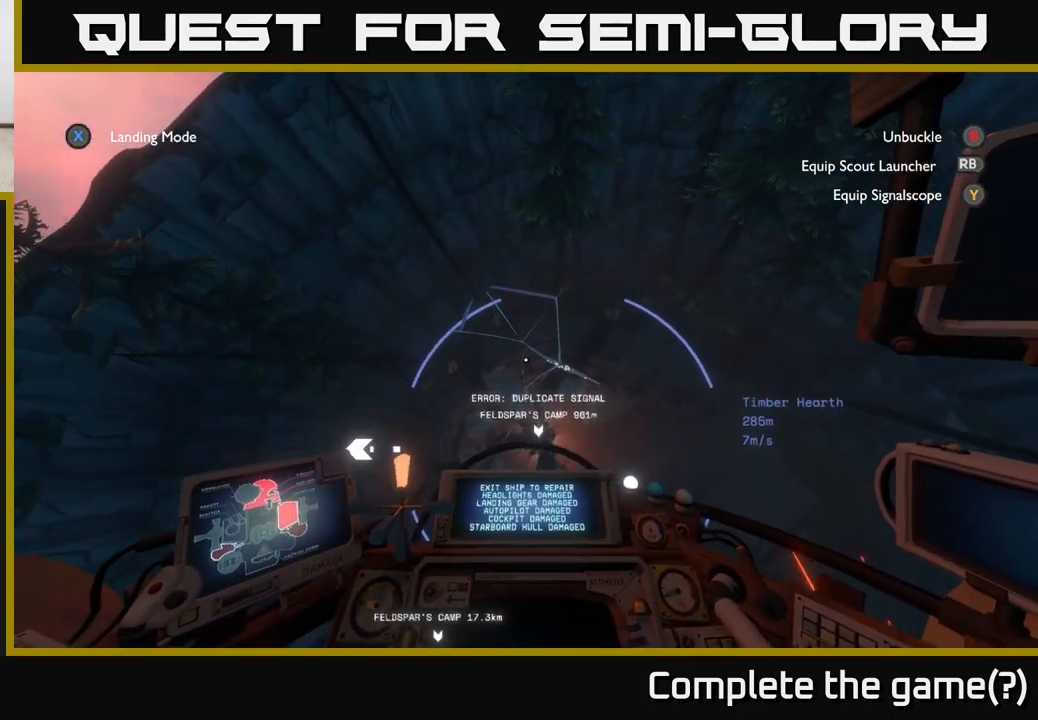
{"buttons": ["L2"], "left_stick": "right", "right_stick": "center", "events": [[117, "right_stick", "left"], [183, "left_stick", "right"], [367, "right_stick", "center"]]}
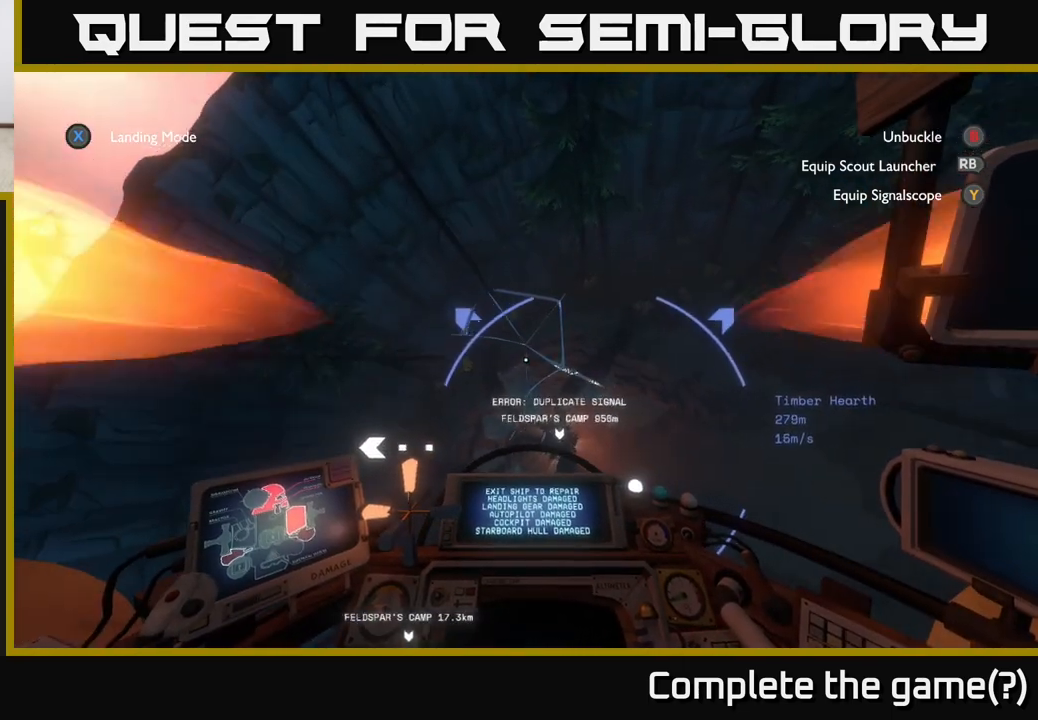
{"buttons": [], "left_stick": "down-left", "right_stick": "down-right", "events": [[50, "L2", "up"], [150, "left_stick", "down-left"], [300, "right_stick", "down-right"]]}
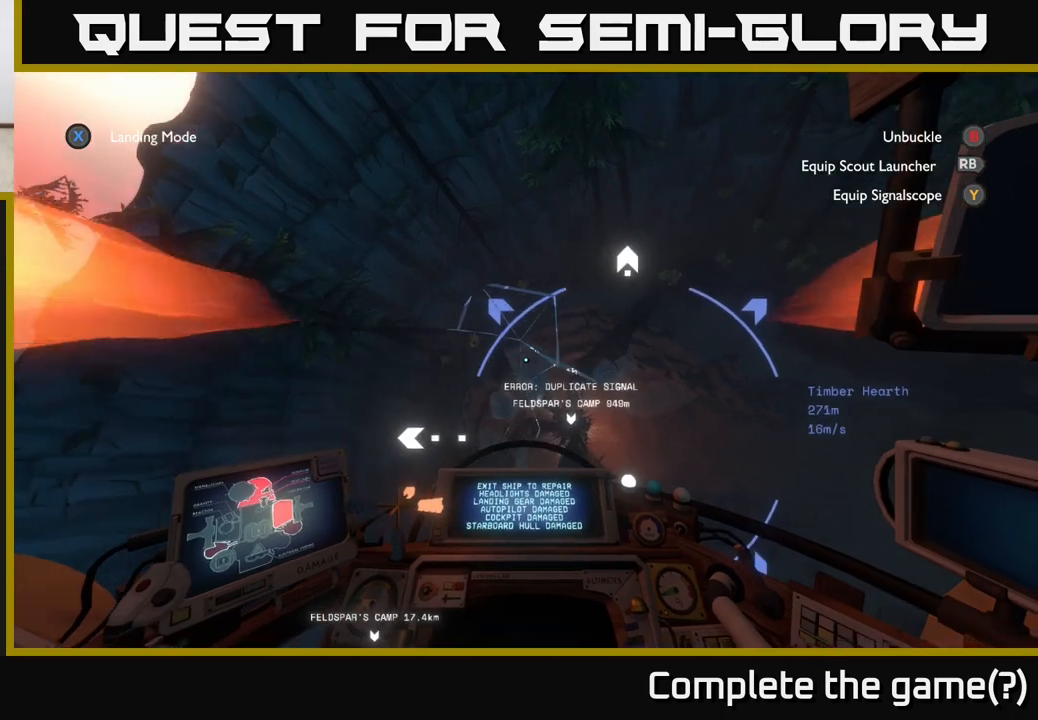
{"buttons": [], "left_stick": "down", "right_stick": "up-right", "events": [[183, "right_stick", "right"], [283, "right_stick", "up-right"], [400, "left_stick", "down"]]}
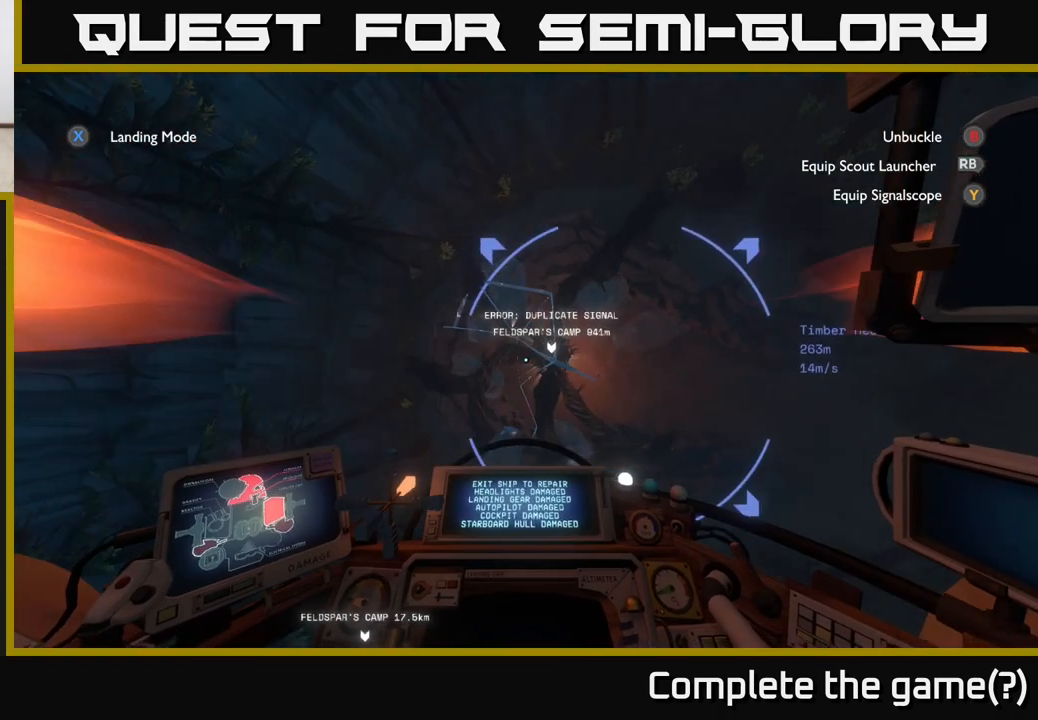
{"buttons": ["R2"], "left_stick": "down-left", "right_stick": "center", "events": [[117, "left_stick", "down-right"], [133, "right_stick", "center"], [250, "right_stick", "left"], [383, "R2", "down"], [467, "right_stick", "center"], [483, "left_stick", "down-left"]]}
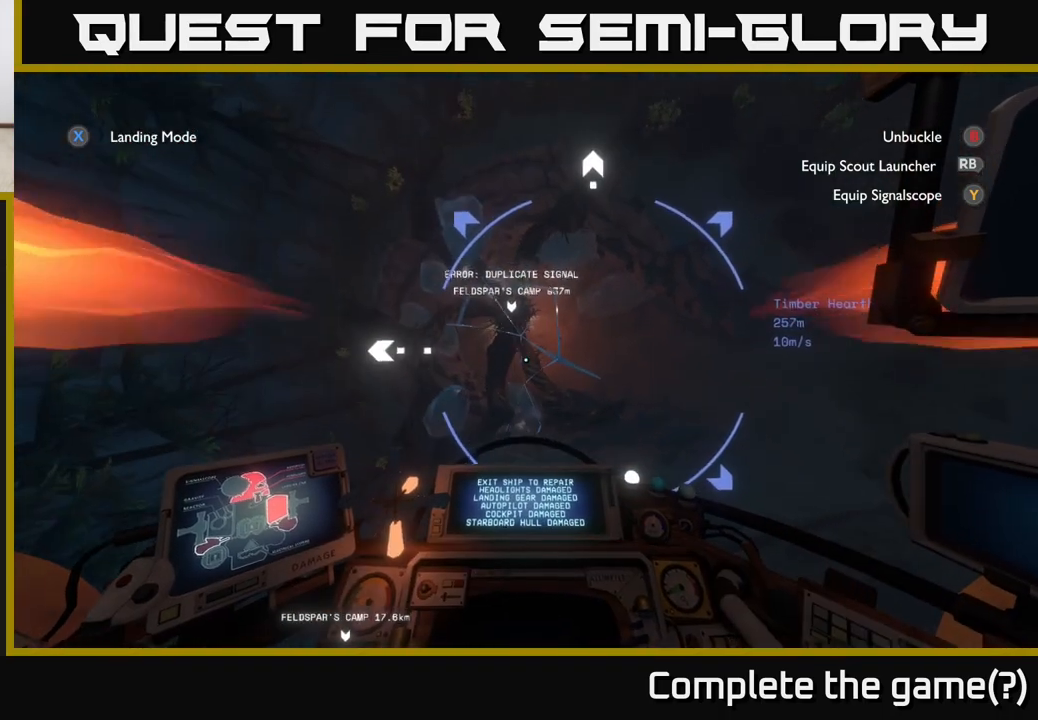
{"buttons": [], "left_stick": "down-left", "right_stick": "center", "events": [[167, "R2", "up"], [233, "left_stick", "center"], [383, "left_stick", "down-left"]]}
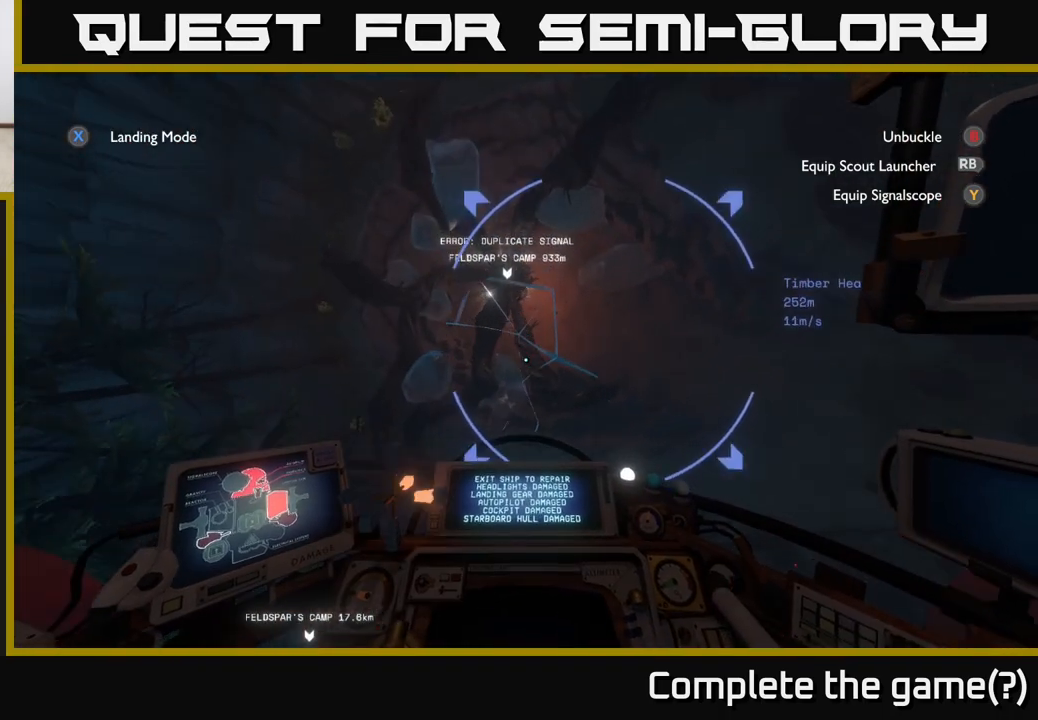
{"buttons": [], "left_stick": "left", "right_stick": "up", "events": [[83, "right_stick", "up"], [400, "left_stick", "left"]]}
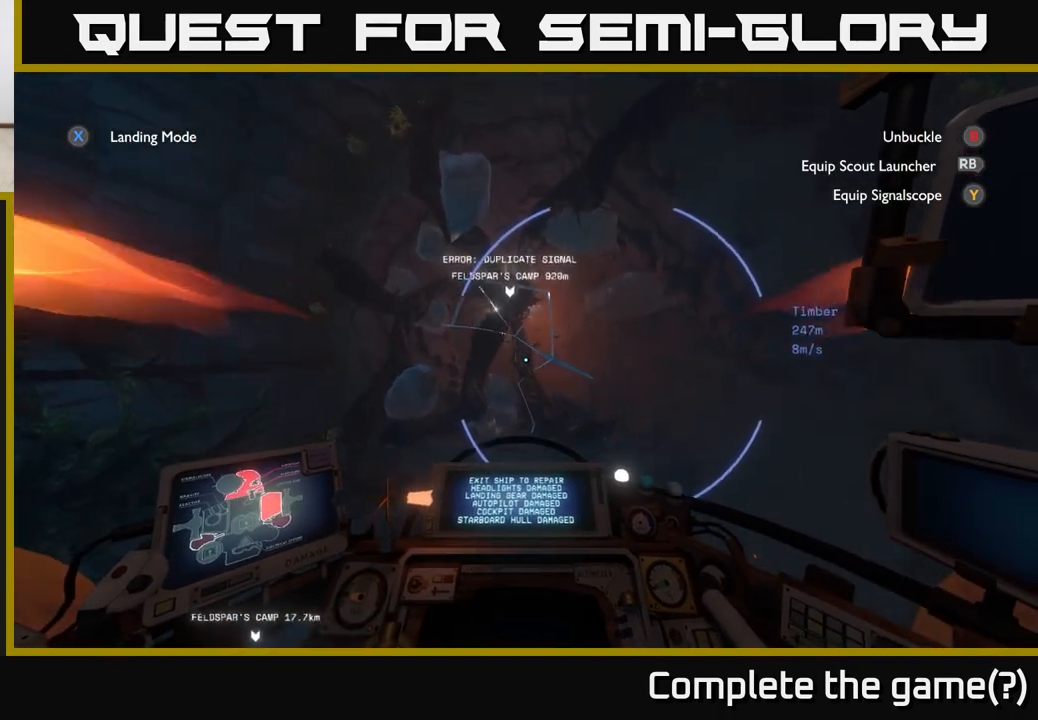
{"buttons": [], "left_stick": "down-left", "right_stick": "center", "events": [[233, "right_stick", "up-right"], [350, "right_stick", "center"], [417, "left_stick", "down-left"]]}
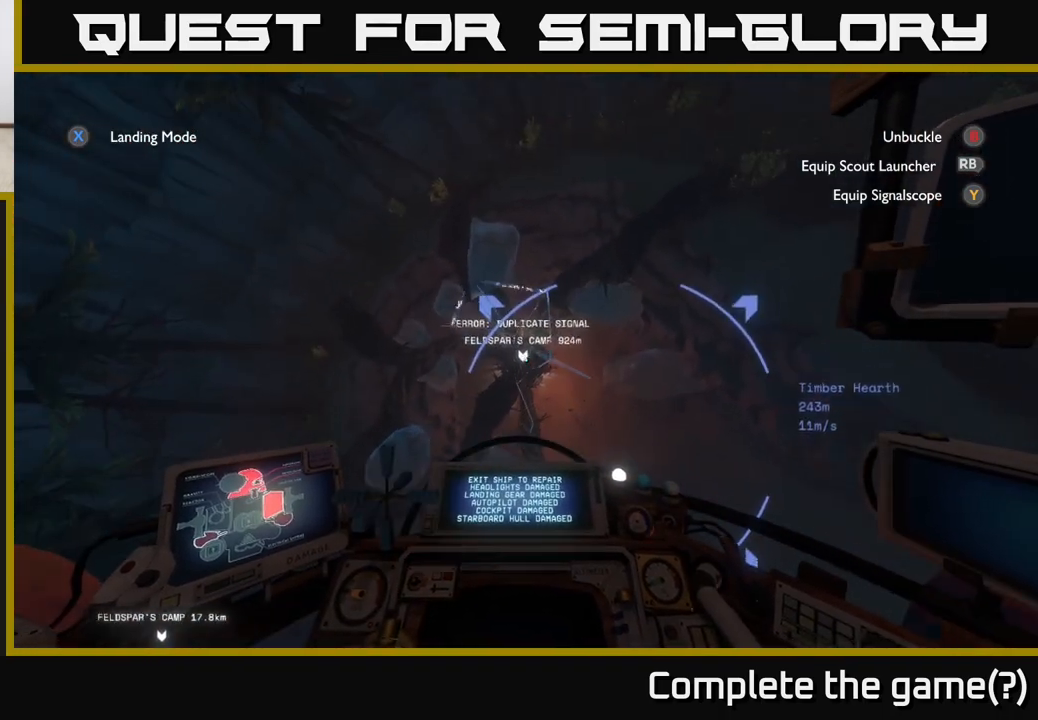
{"buttons": [], "left_stick": "down", "right_stick": "center", "events": [[283, "right_stick", "up-right"], [350, "right_stick", "center"], [400, "left_stick", "down"]]}
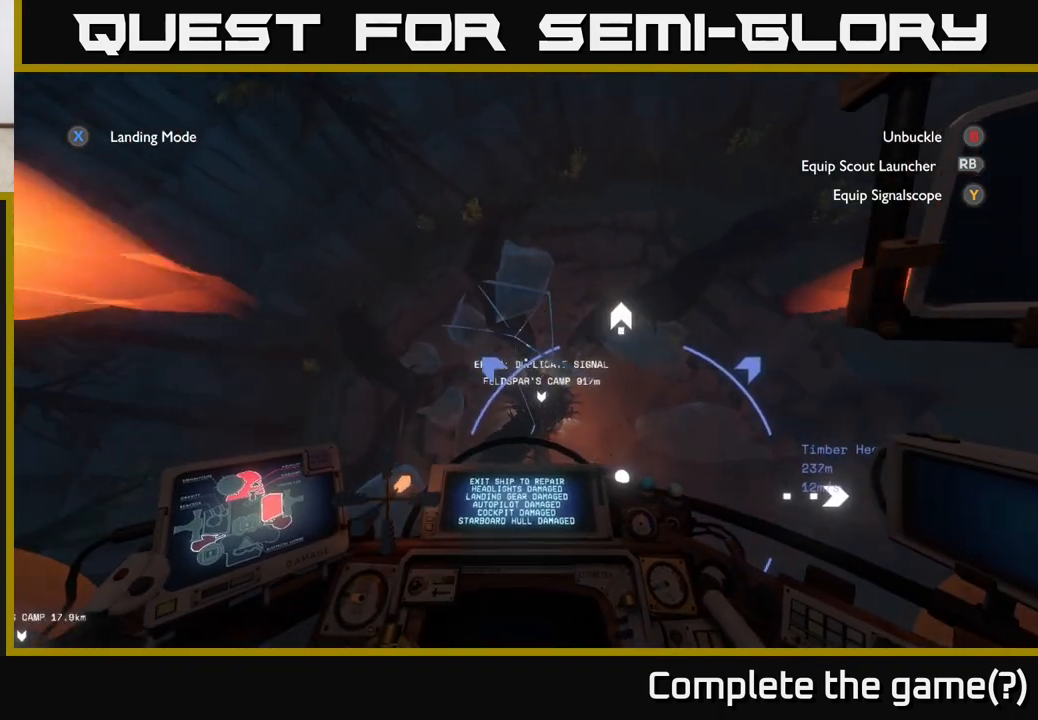
{"buttons": [], "left_stick": "down", "right_stick": "down", "events": [[183, "right_stick", "down"]]}
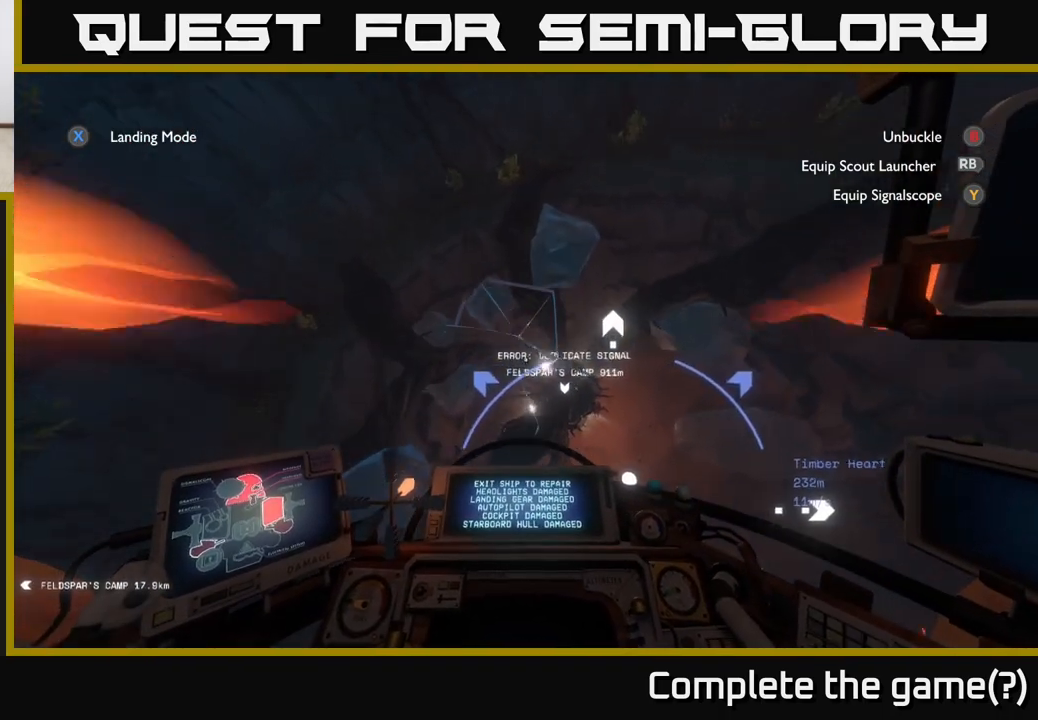
{"buttons": ["R2"], "left_stick": "down", "right_stick": "center", "events": [[17, "left_stick", "down-left"], [283, "right_stick", "center"], [333, "left_stick", "down"], [383, "R2", "down"]]}
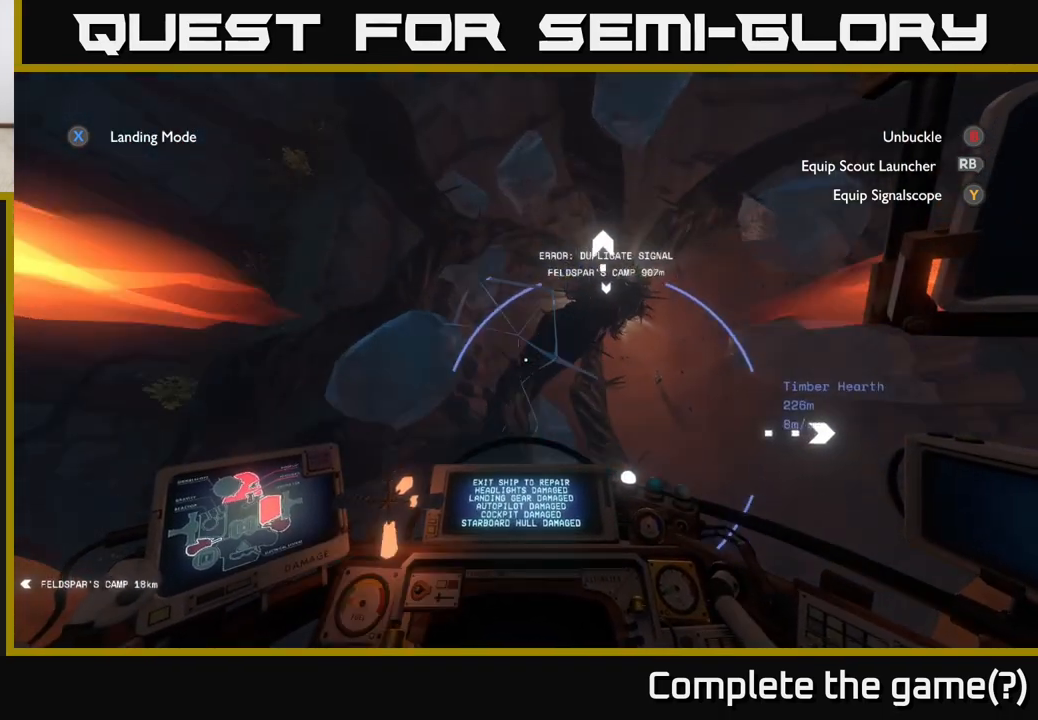
{"buttons": [], "left_stick": "down-right", "right_stick": "center", "events": [[117, "right_stick", "up-right"], [267, "left_stick", "right"], [283, "right_stick", "center"], [450, "R2", "up"], [450, "left_stick", "down-right"]]}
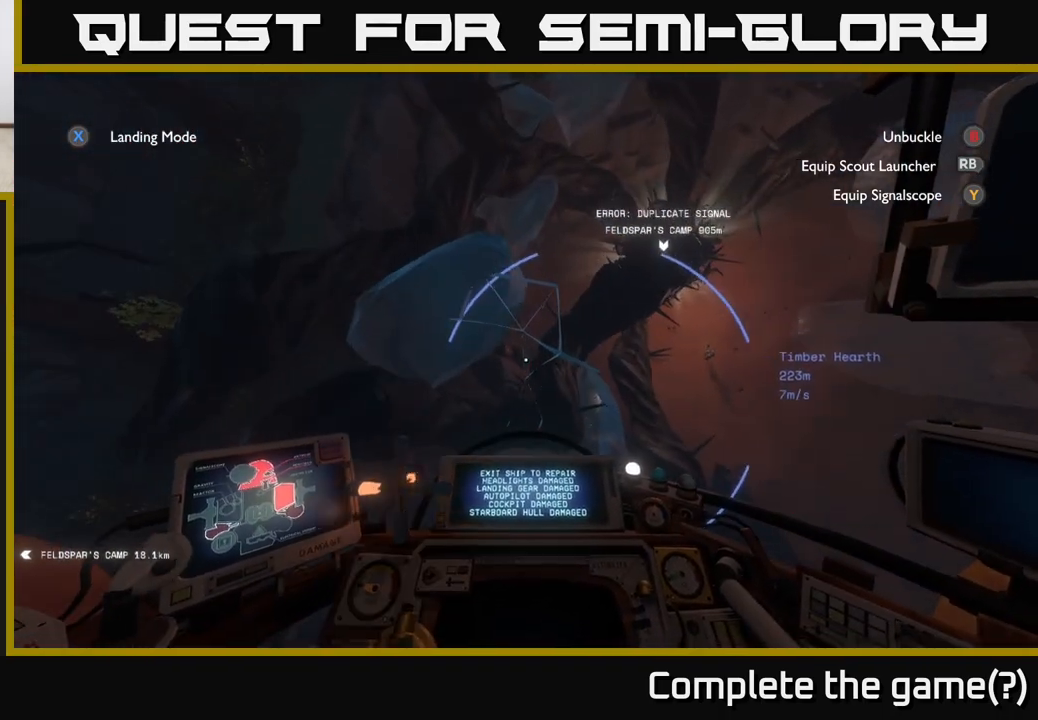
{"buttons": ["R2"], "left_stick": "center", "right_stick": "up", "events": [[133, "R2", "down"], [133, "right_stick", "up"], [150, "left_stick", "down-left"], [200, "left_stick", "up"], [400, "left_stick", "center"]]}
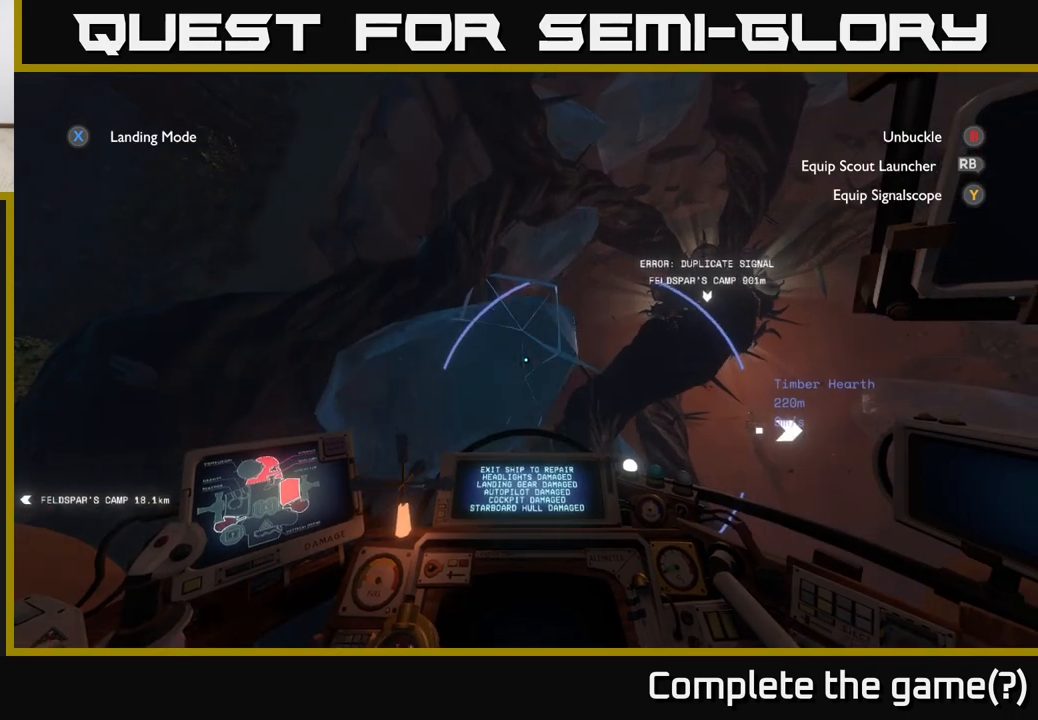
{"buttons": ["R2"], "left_stick": "left", "right_stick": "center", "events": [[33, "left_stick", "left"], [167, "right_stick", "up-right"], [450, "right_stick", "center"]]}
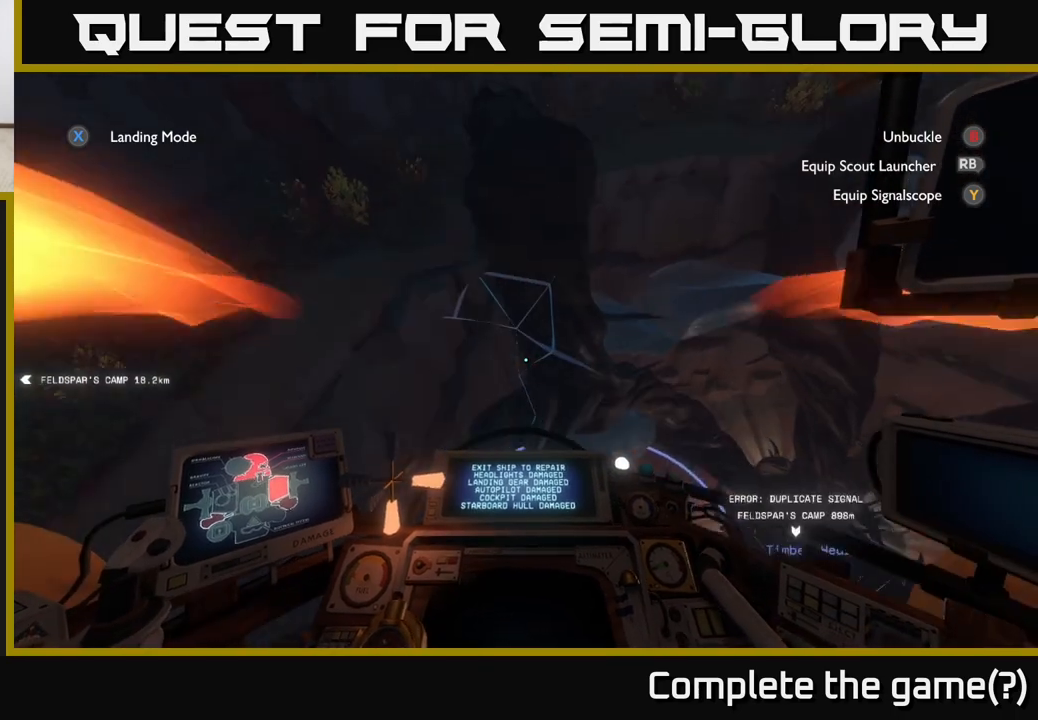
{"buttons": ["R2"], "left_stick": "down-right", "right_stick": "right", "events": [[83, "left_stick", "center"], [133, "left_stick", "down"], [167, "R2", "up"], [200, "left_stick", "down-right"], [217, "right_stick", "up-right"], [283, "R2", "down"], [450, "right_stick", "right"]]}
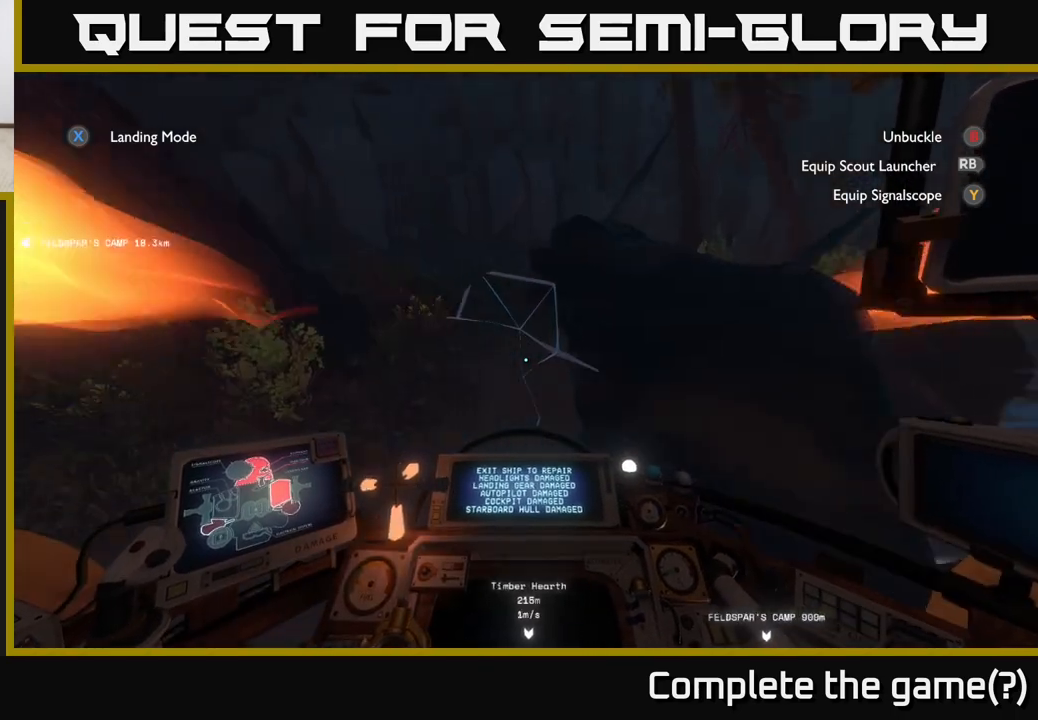
{"buttons": ["R2"], "left_stick": "down-left", "right_stick": "down-right", "events": [[233, "right_stick", "down-right"], [333, "left_stick", "left"], [467, "left_stick", "down-left"]]}
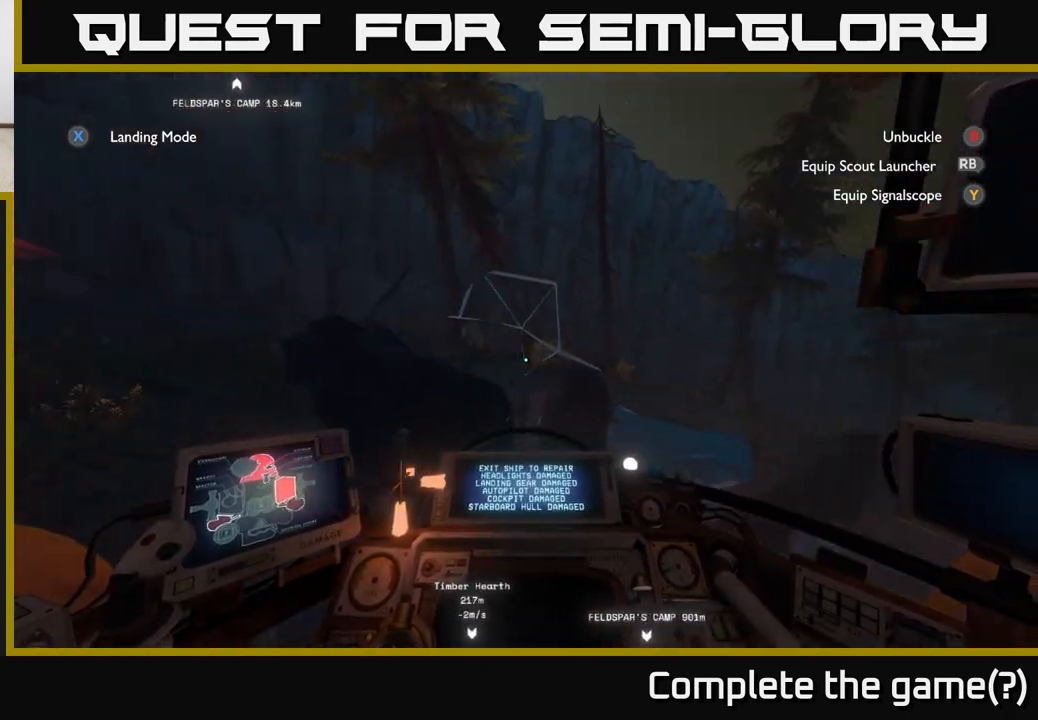
{"buttons": ["R2"], "left_stick": "down-left", "right_stick": "center", "events": [[17, "right_stick", "down"], [150, "left_stick", "down-right"], [233, "left_stick", "up"], [367, "right_stick", "center"], [450, "left_stick", "left"], [500, "left_stick", "down-left"]]}
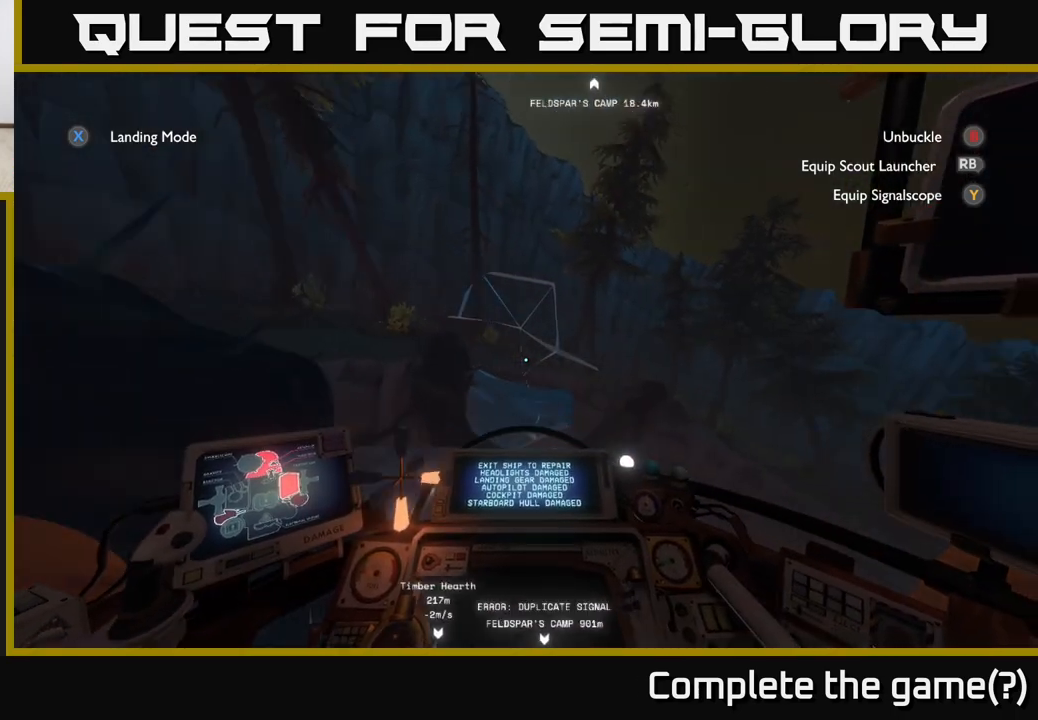
{"buttons": ["R2"], "left_stick": "up", "right_stick": "center", "events": [[167, "left_stick", "up-left"], [200, "right_stick", "down-left"], [283, "left_stick", "up"], [400, "right_stick", "center"]]}
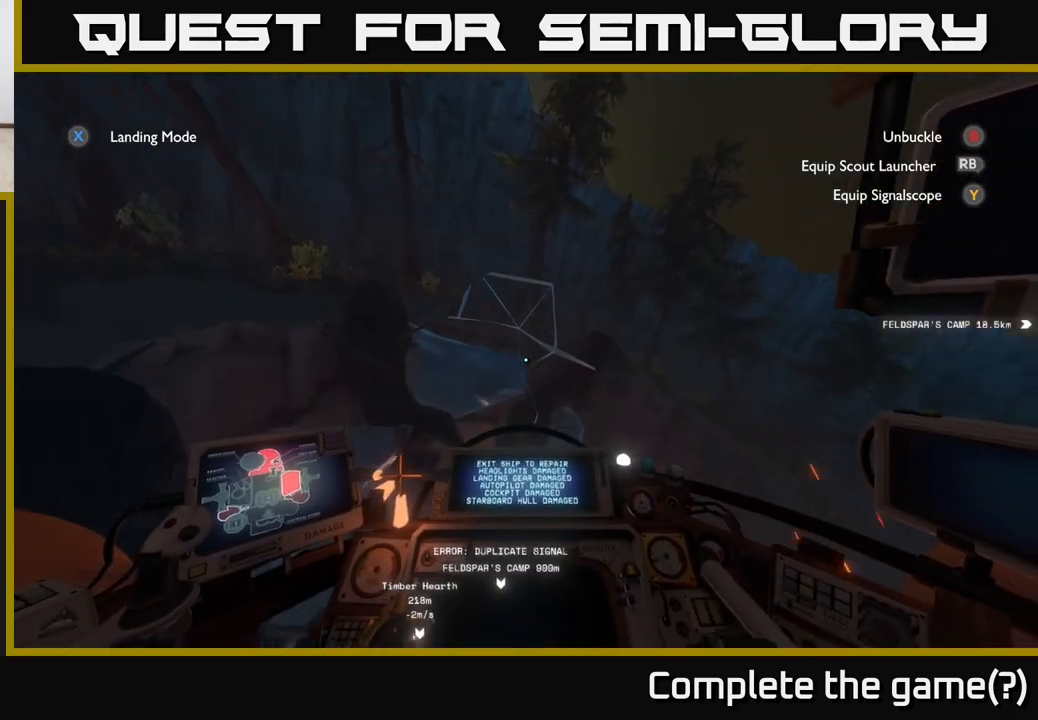
{"buttons": ["R2"], "left_stick": "up-right", "right_stick": "center", "events": [[200, "left_stick", "center"], [267, "left_stick", "left"], [500, "left_stick", "up-right"]]}
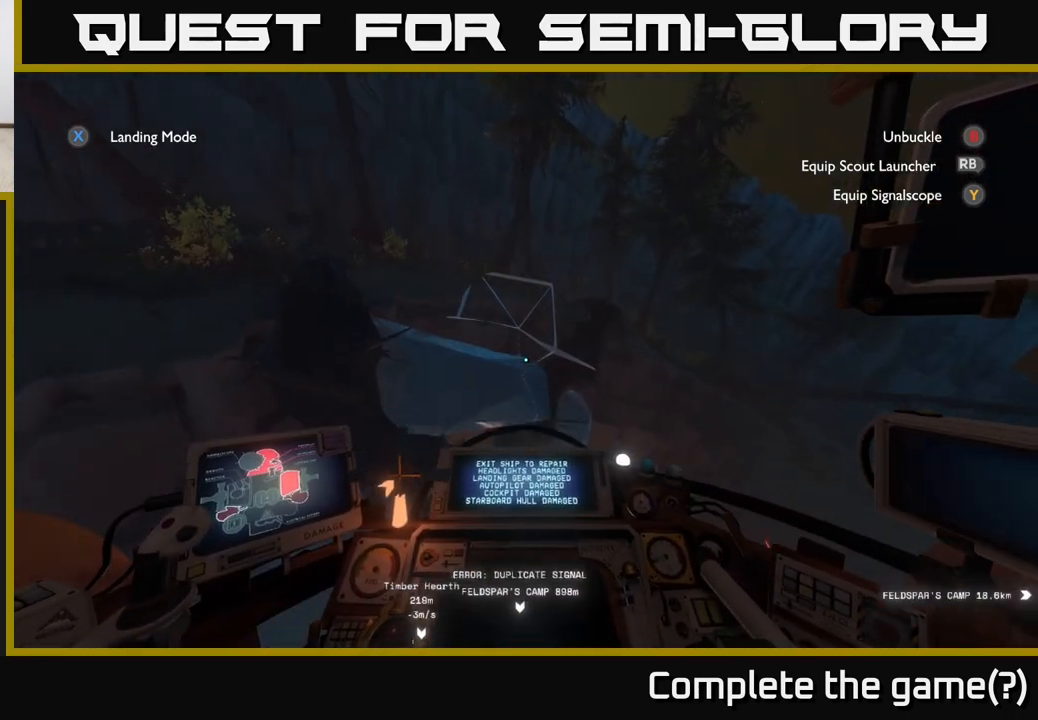
{"buttons": ["R2"], "left_stick": "left", "right_stick": "right", "events": [[167, "left_stick", "right"], [400, "left_stick", "left"], [433, "right_stick", "right"]]}
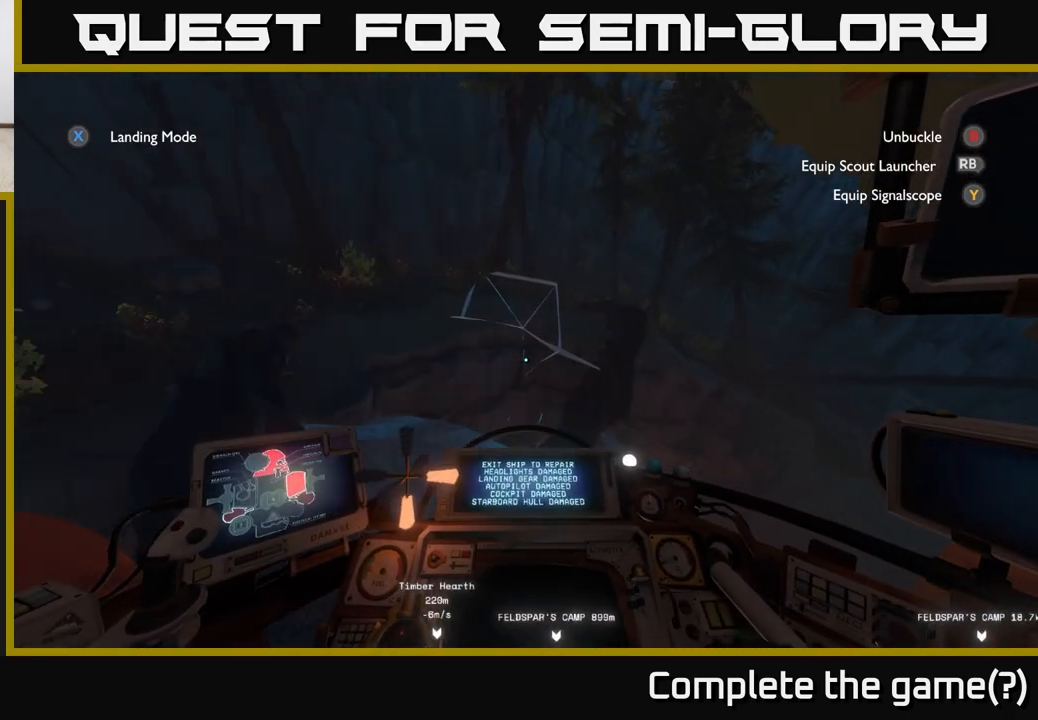
{"buttons": [], "left_stick": "left", "right_stick": "right", "events": [[133, "R2", "up"], [183, "left_stick", "center"], [350, "left_stick", "down-left"], [417, "left_stick", "left"]]}
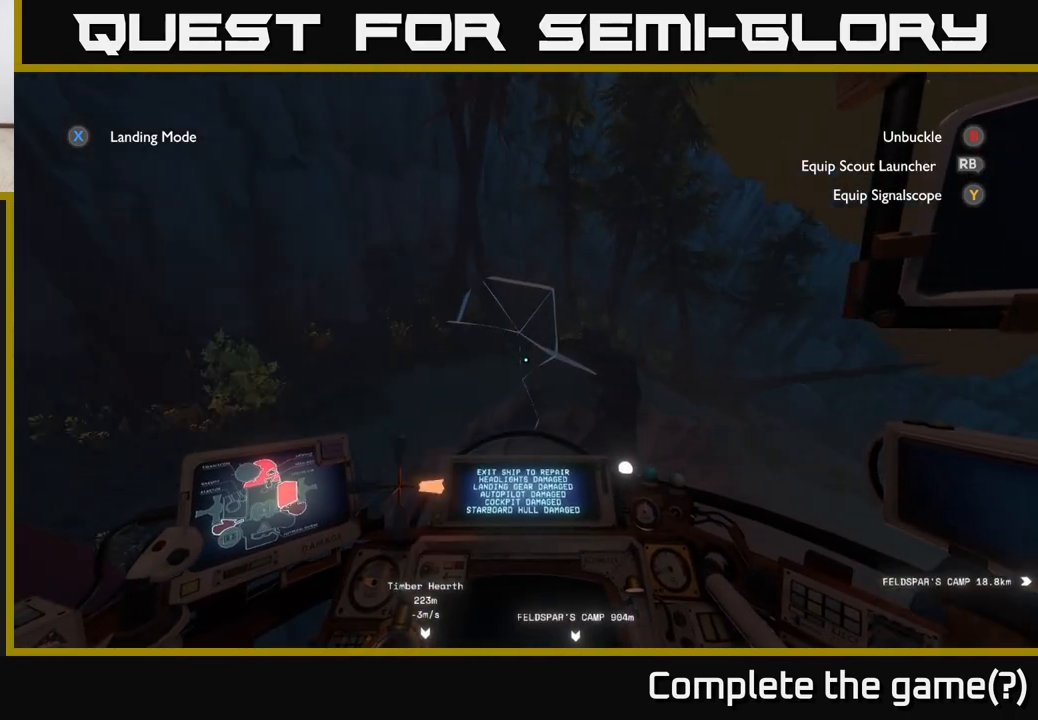
{"buttons": [], "left_stick": "center", "right_stick": "right", "events": [[83, "left_stick", "center"], [183, "right_stick", "down-right"], [367, "right_stick", "right"]]}
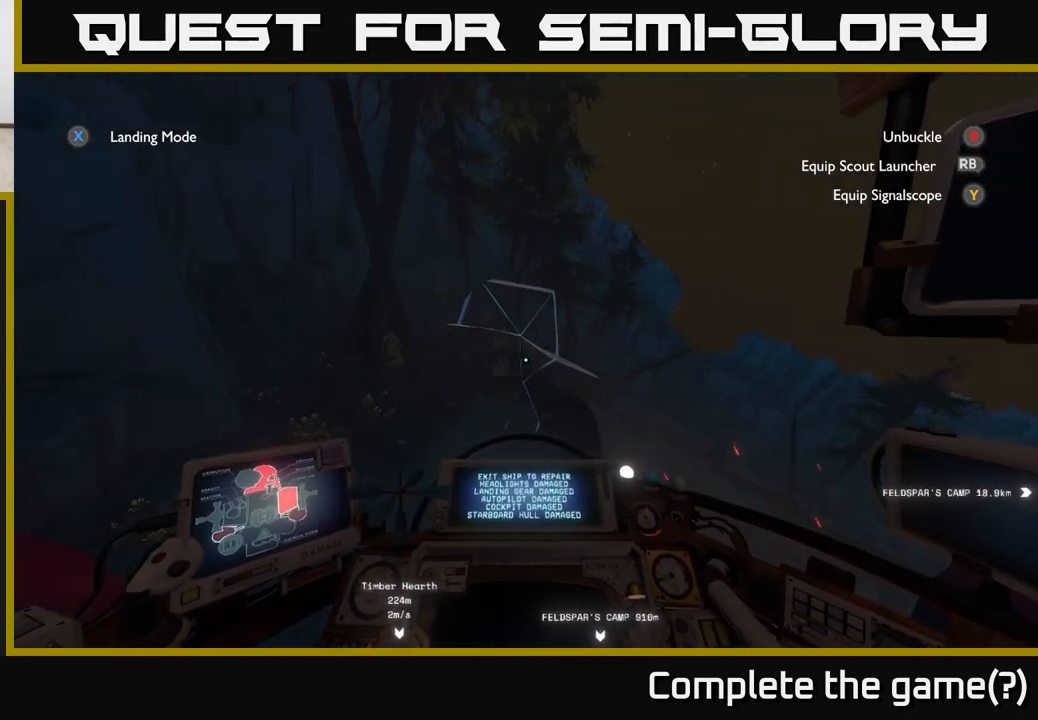
{"buttons": [], "left_stick": "center", "right_stick": "right", "events": [[17, "left_stick", "right"], [50, "right_stick", "down-right"], [183, "left_stick", "center"], [483, "right_stick", "right"]]}
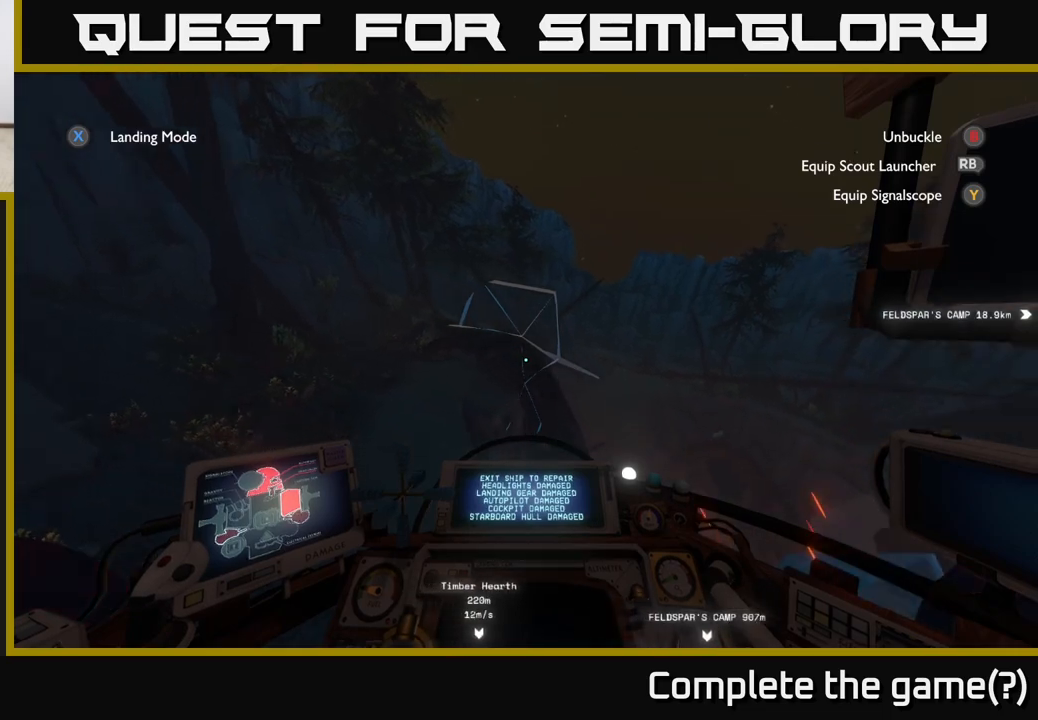
{"buttons": [], "left_stick": "center", "right_stick": "down-right", "events": [[117, "left_stick", "down-left"], [200, "right_stick", "down-right"], [350, "left_stick", "center"]]}
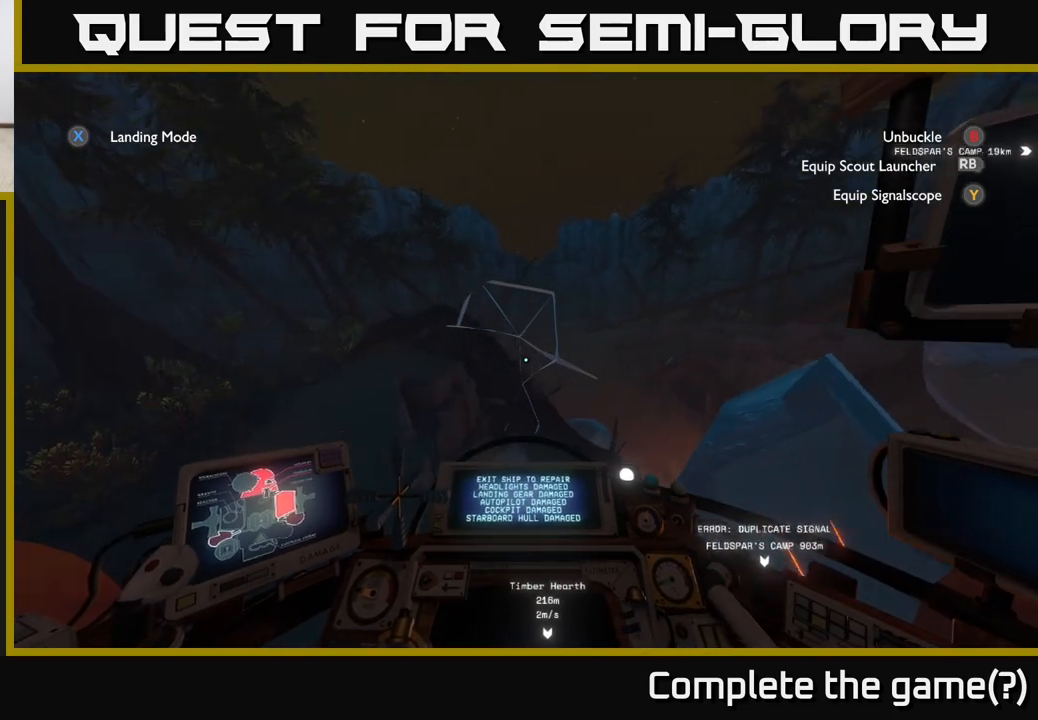
{"buttons": [], "left_stick": "left", "right_stick": "down", "events": [[17, "right_stick", "right"], [300, "left_stick", "left"], [317, "right_stick", "down-right"], [417, "right_stick", "down"]]}
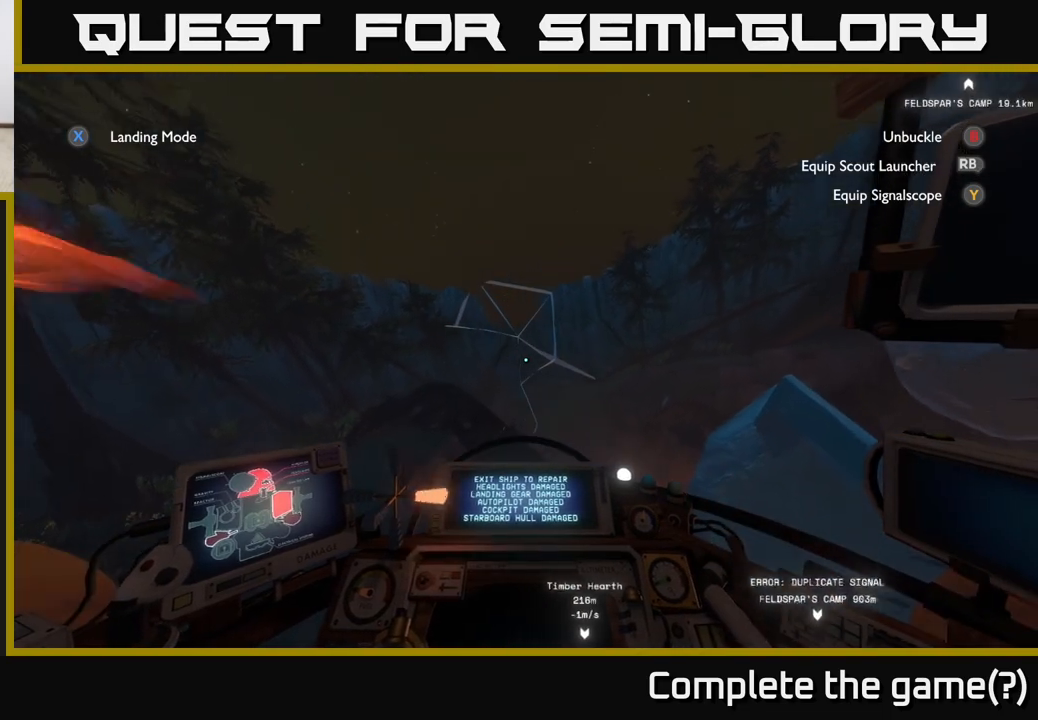
{"buttons": ["B"], "left_stick": "center", "right_stick": "center", "events": [[183, "right_stick", "center"], [283, "left_stick", "center"], [500, "B", "down"]]}
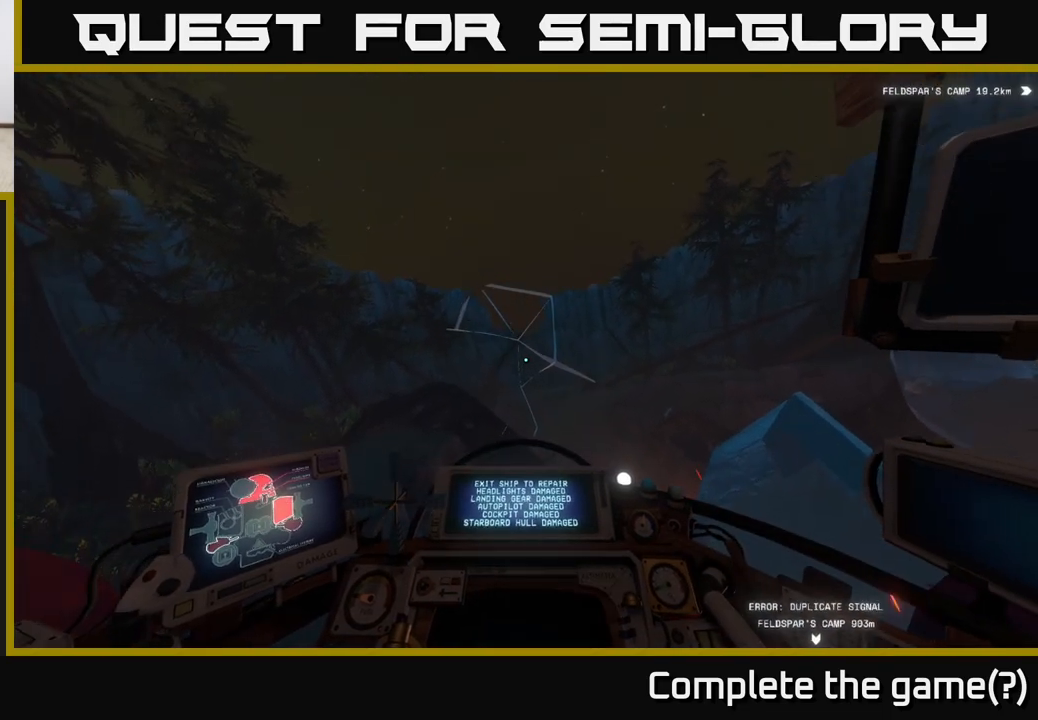
{"buttons": [], "left_stick": "left", "right_stick": "down", "events": [[100, "B", "up"], [317, "right_stick", "down"], [333, "left_stick", "left"]]}
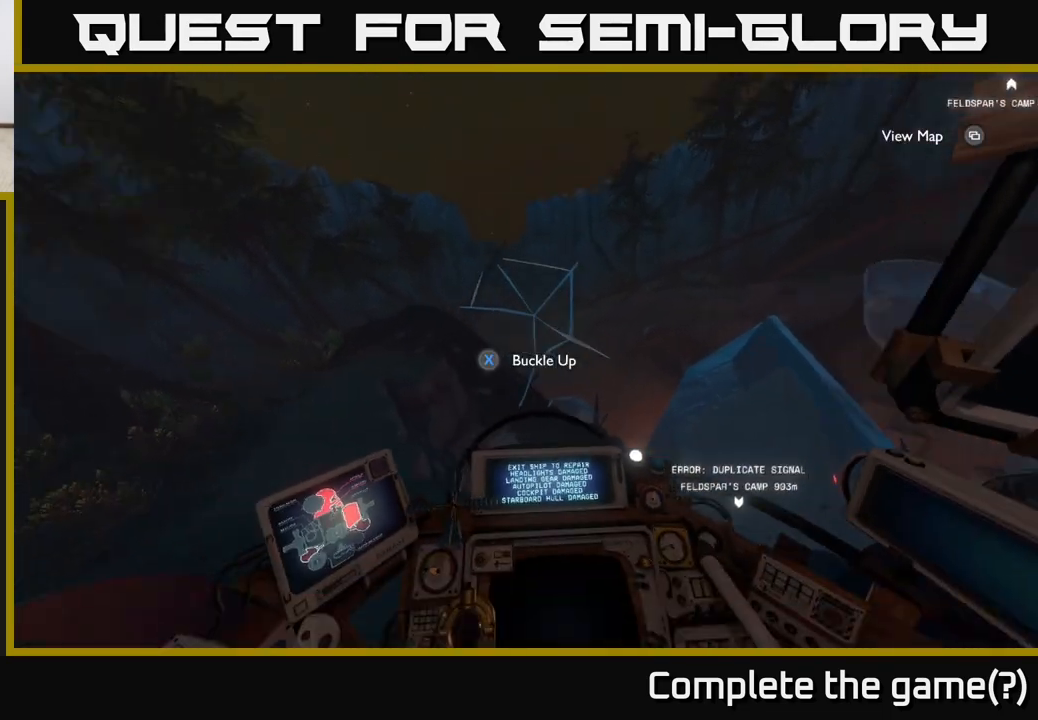
{"buttons": [], "left_stick": "down", "right_stick": "right", "events": [[50, "left_stick", "center"], [100, "right_stick", "down-right"], [200, "right_stick", "center"], [267, "left_stick", "left"], [267, "right_stick", "up-right"], [417, "right_stick", "right"], [483, "left_stick", "down"]]}
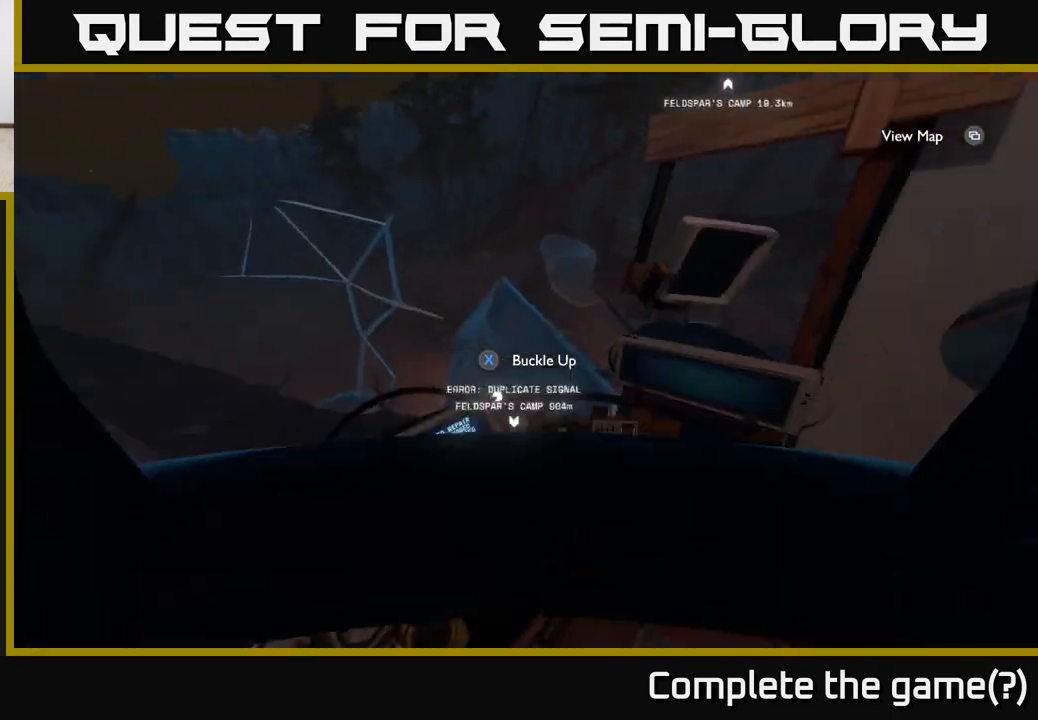
{"buttons": [], "left_stick": "up-right", "right_stick": "down", "events": [[50, "left_stick", "down-right"], [183, "left_stick", "right"], [450, "left_stick", "up-right"], [500, "right_stick", "down"]]}
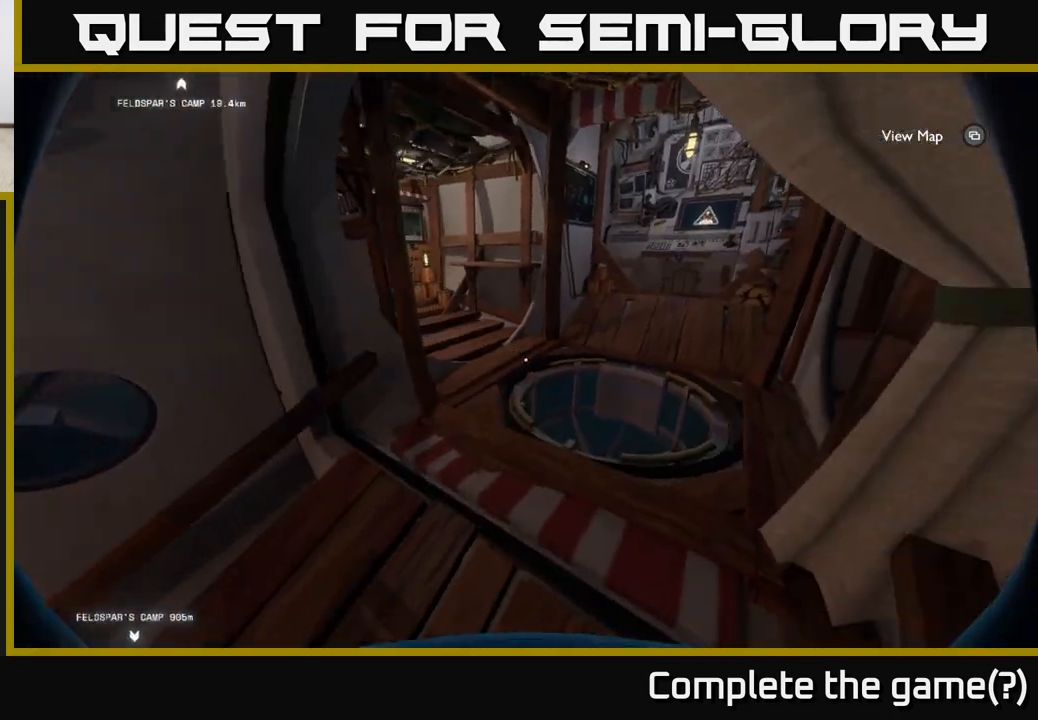
{"buttons": [], "left_stick": "up", "right_stick": "center", "events": [[83, "left_stick", "up"], [217, "left_stick", "up-right"], [350, "left_stick", "up"], [433, "right_stick", "center"]]}